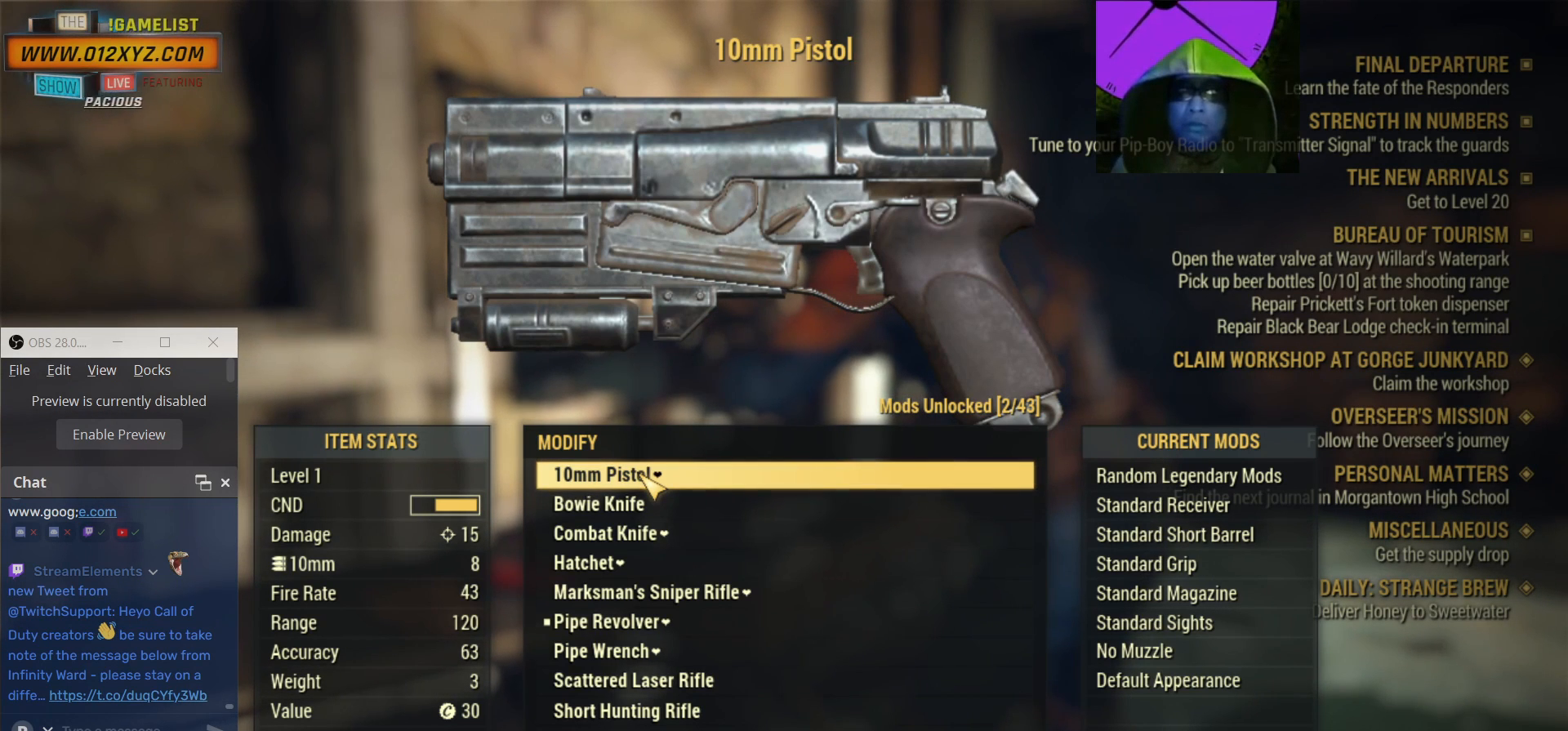
Gameplay with keyboard and mouse; each line is a JSON object with the keys and mouse buttons held at the frame after it. "events" lists presses ("down") and releases ("up") of "1", "2", "3", "4", "5", "a", "alt", "b", "c", "ctrl", "d", "e", "f", "g", "q", "r", "s", "shift", "space", "t", "tab", "v", "w", "x", "z", "mouse_left", "mouse_wheel", "mouse_right", "mouse_mb4" and "mouse_mb5" between this image and that frame as [ms after this image, input, new state], when the widget could be followed in between. "mouse_left", "mouse_wheel", "mouse_right", "mouse_mb4", "mouse_mb5" = the "left", "wheel", "right", "mb4", "mb5" buttons of the "mouse" list. No other keys are recorded. "wheel" means that the mouse wheel is clicked or scrolled. Not read: mouse_move.
{"keys": [], "mouse": [], "events": [[167, "space", "down"], [233, "space", "up"]]}
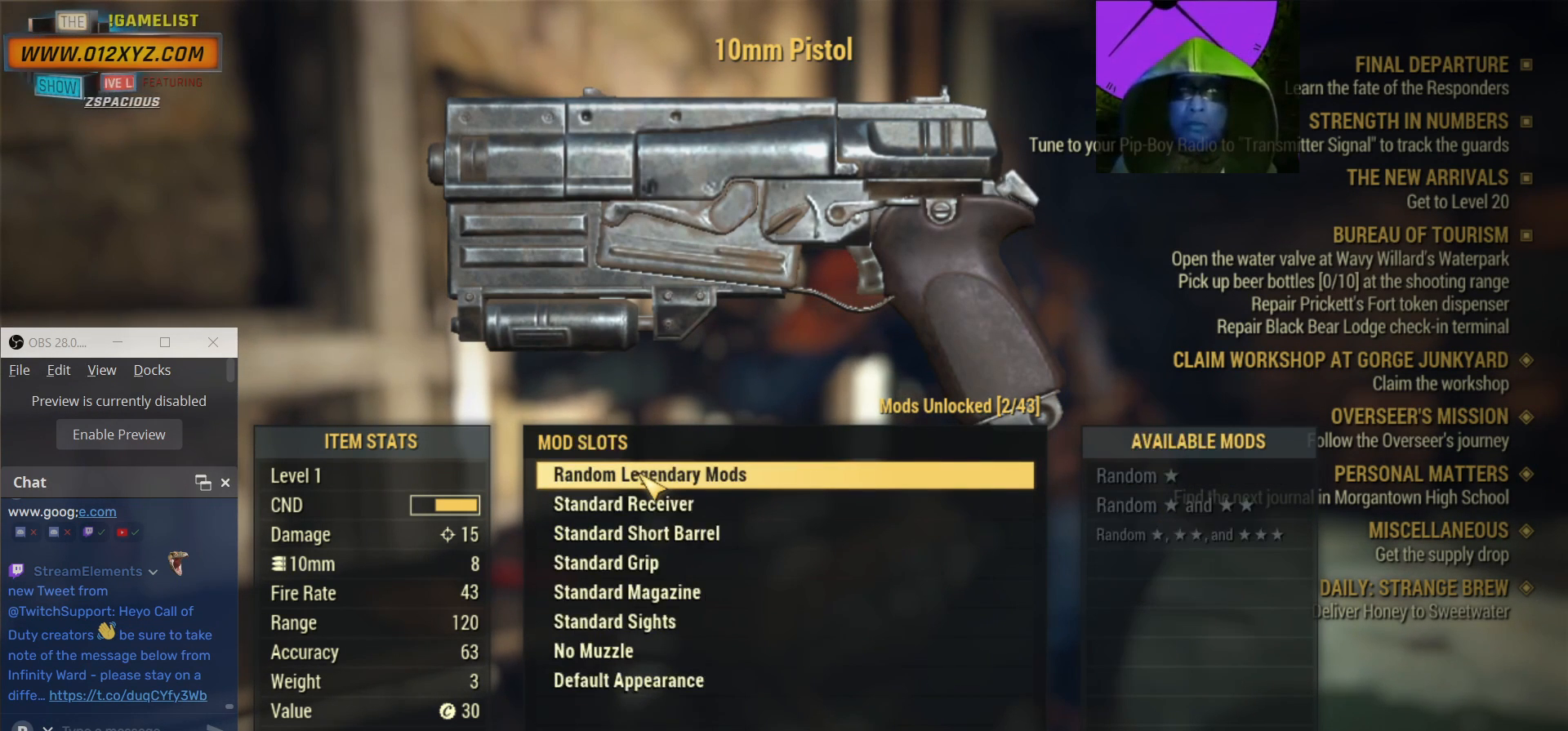
{"keys": [], "mouse": [], "events": []}
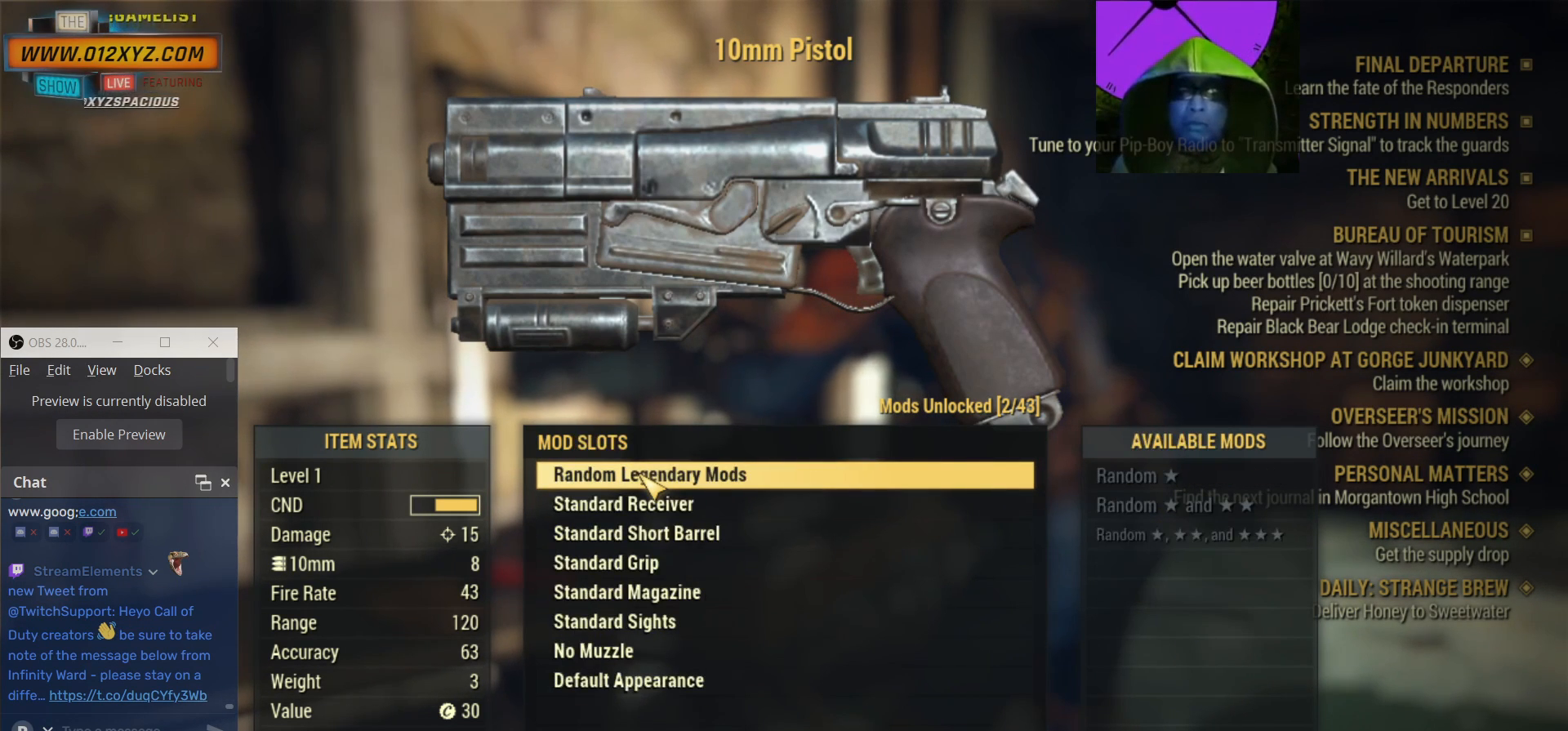
{"keys": [], "mouse": [], "events": []}
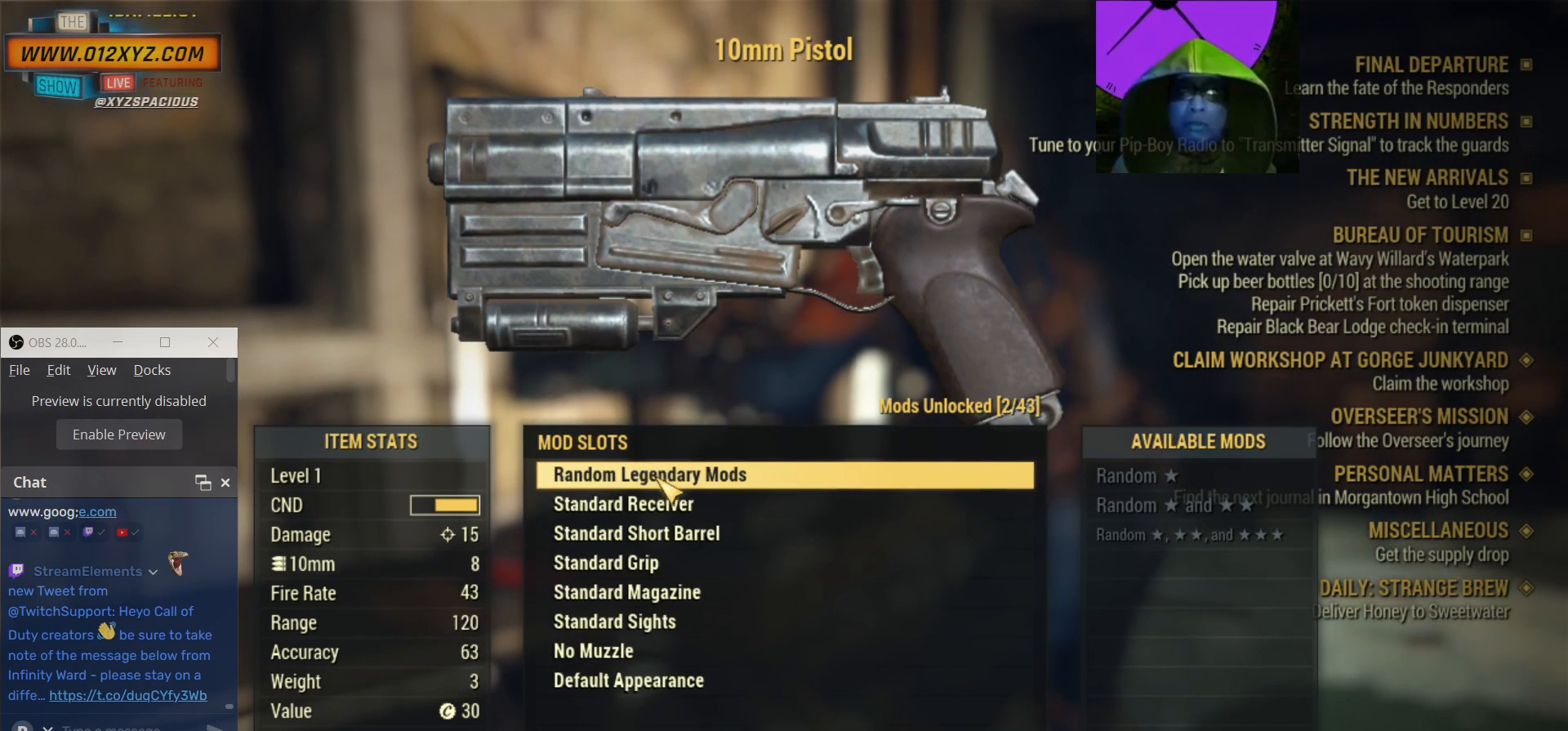
{"keys": [], "mouse": [], "events": []}
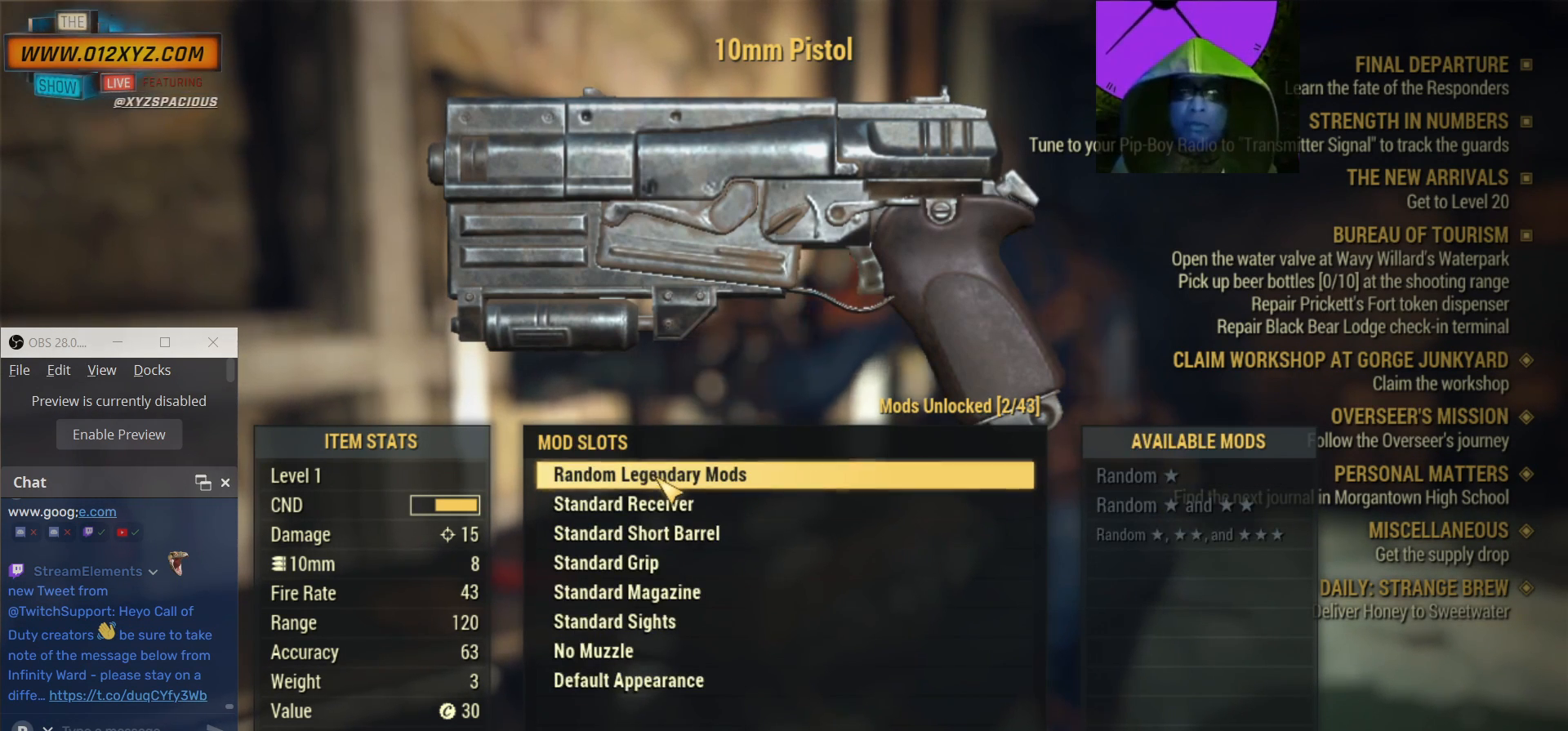
{"keys": [], "mouse": [], "events": [[33, "mouse_left", "down"], [167, "mouse_left", "up"]]}
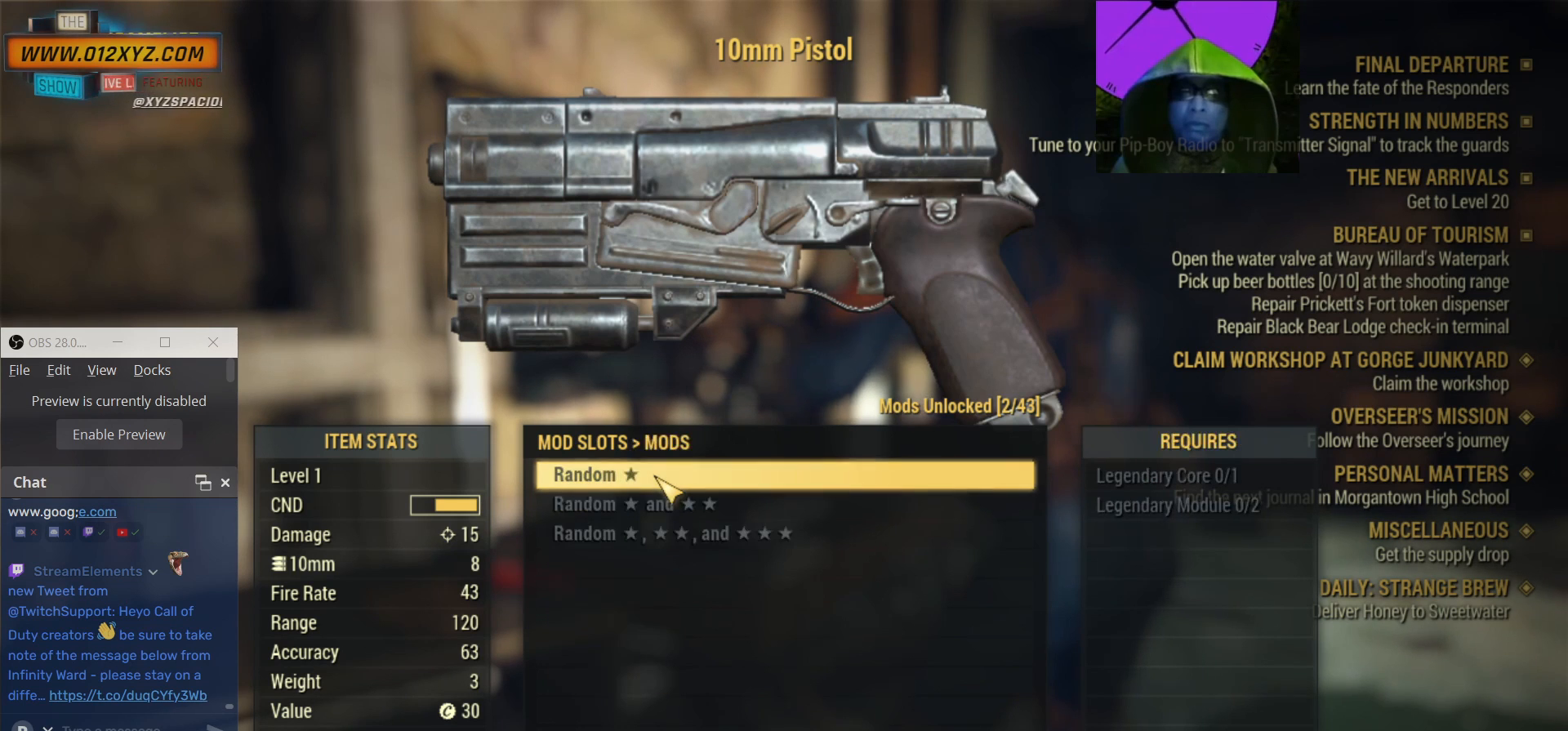
{"keys": [], "mouse": [], "events": []}
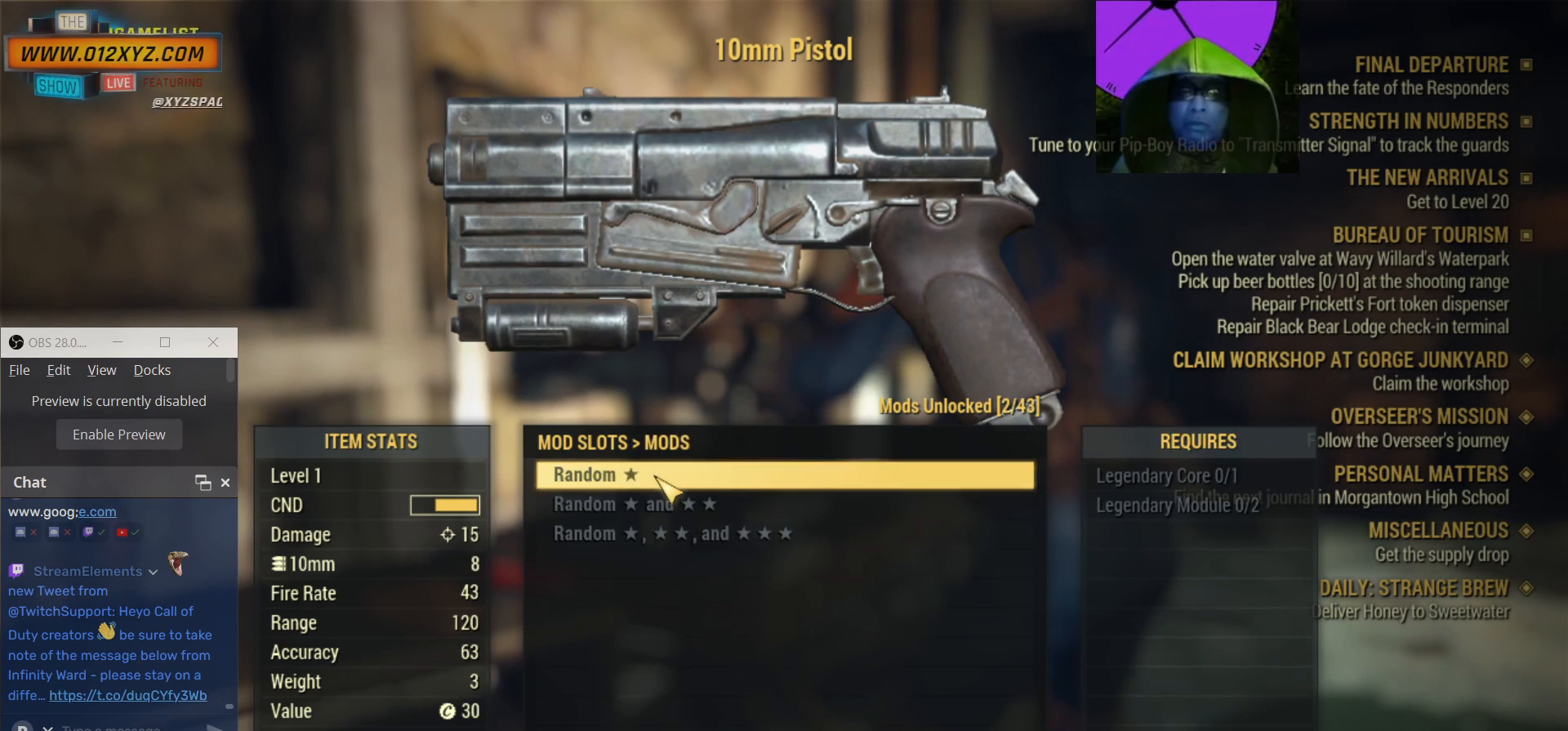
{"keys": [], "mouse": [], "events": []}
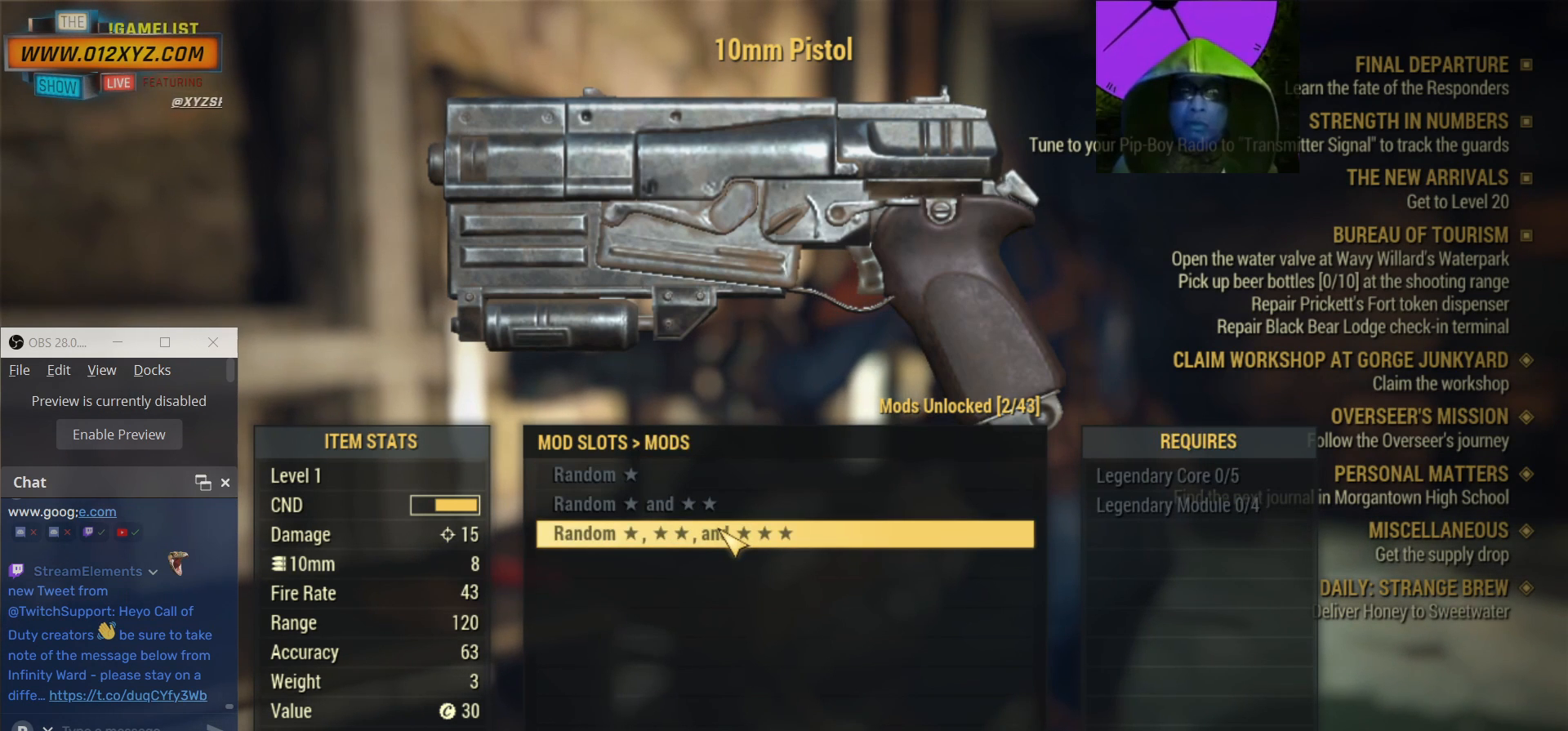
{"keys": [], "mouse": [], "events": [[367, "tab", "down"], [500, "tab", "up"]]}
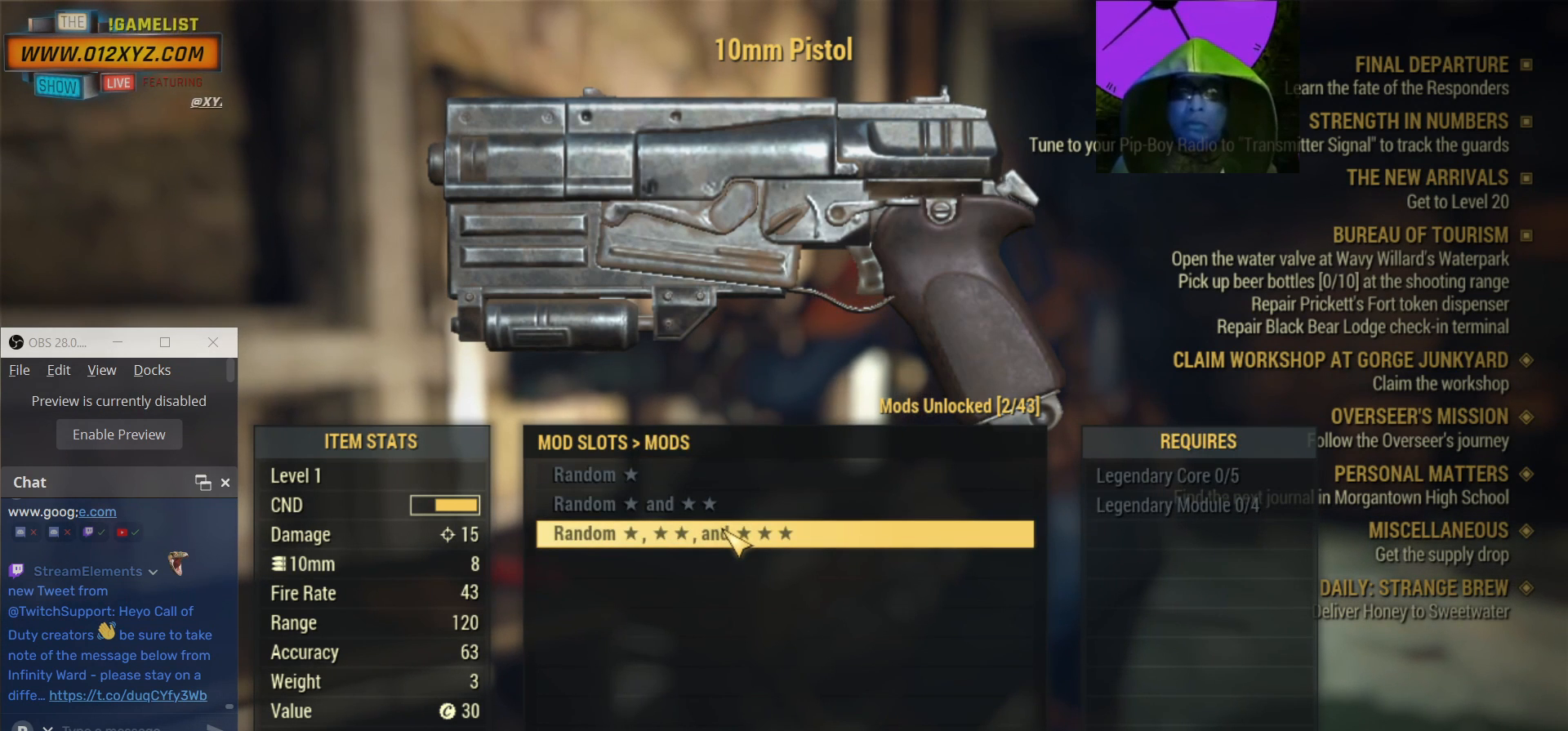
{"keys": [], "mouse": [], "events": []}
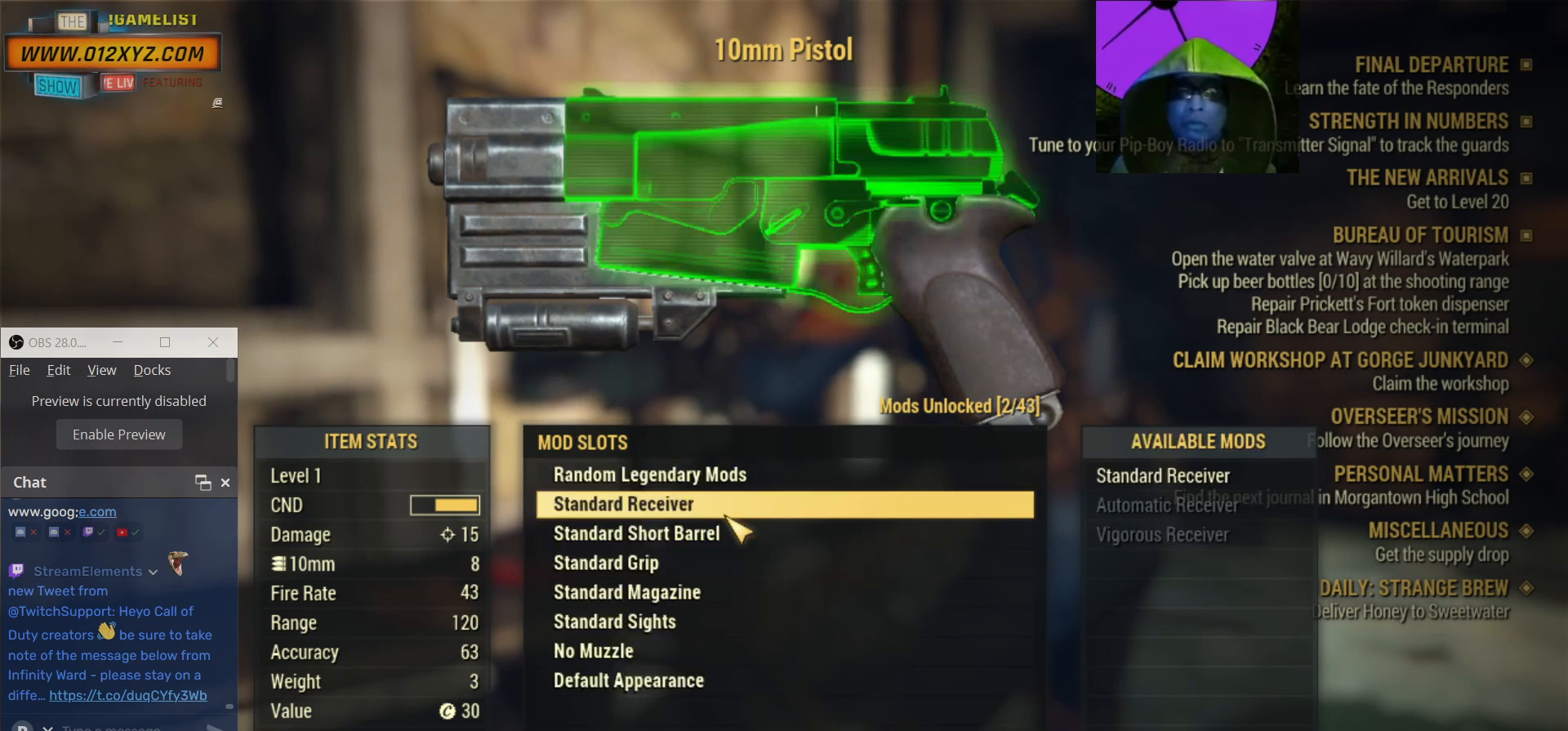
{"keys": [], "mouse": [], "events": []}
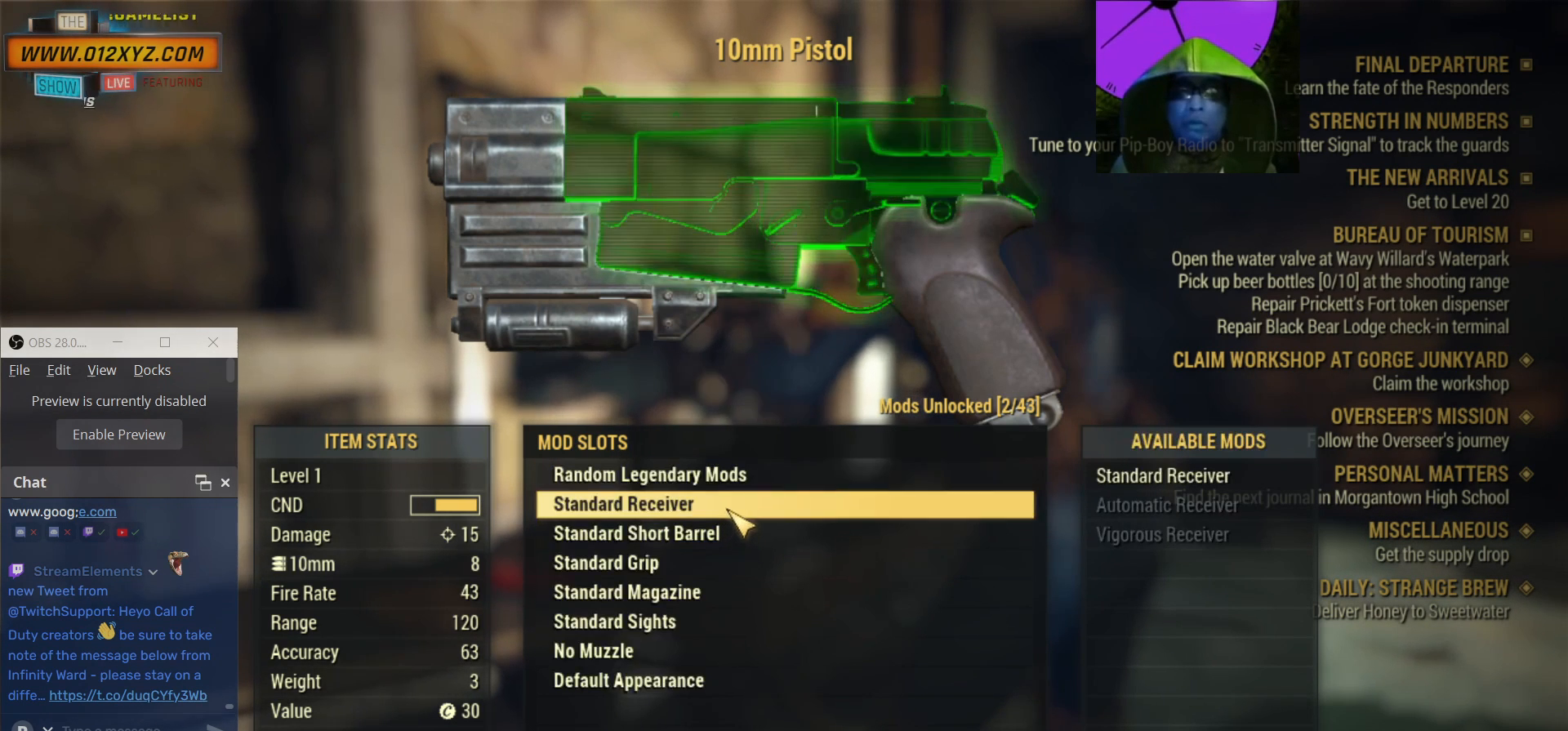
{"keys": [], "mouse": [], "events": []}
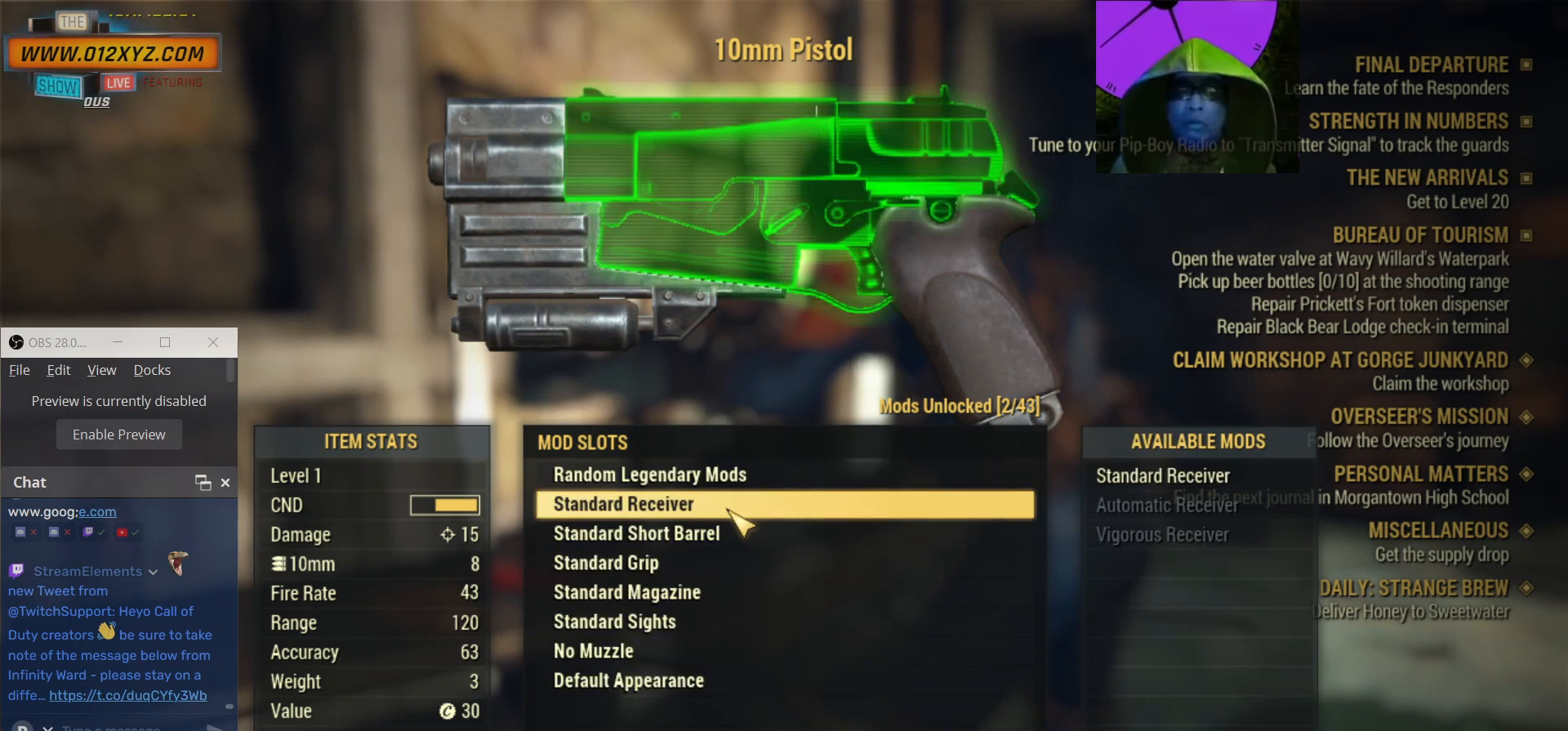
{"keys": [], "mouse": [], "events": [[67, "mouse_left", "down"], [233, "mouse_left", "up"]]}
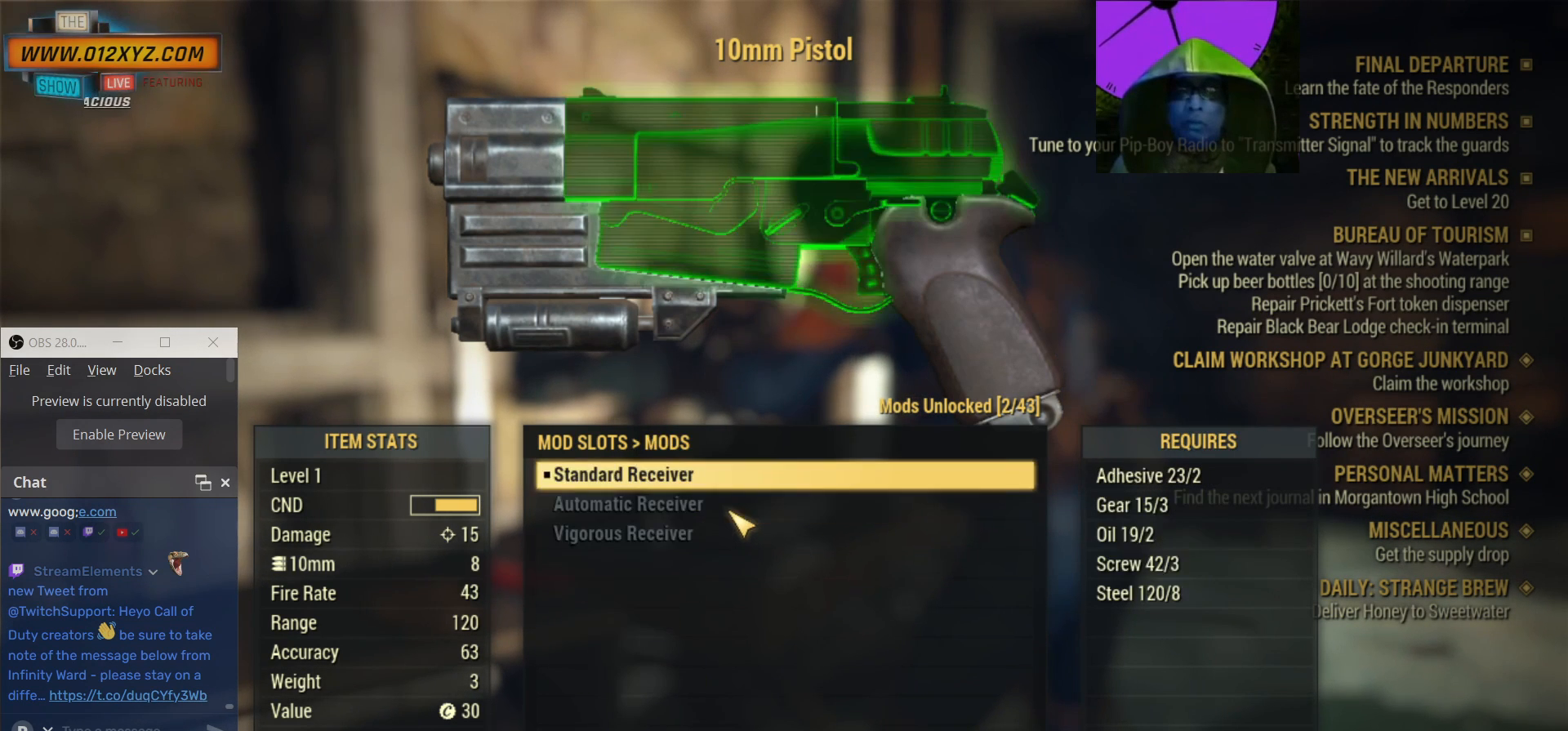
{"keys": [], "mouse": [], "events": []}
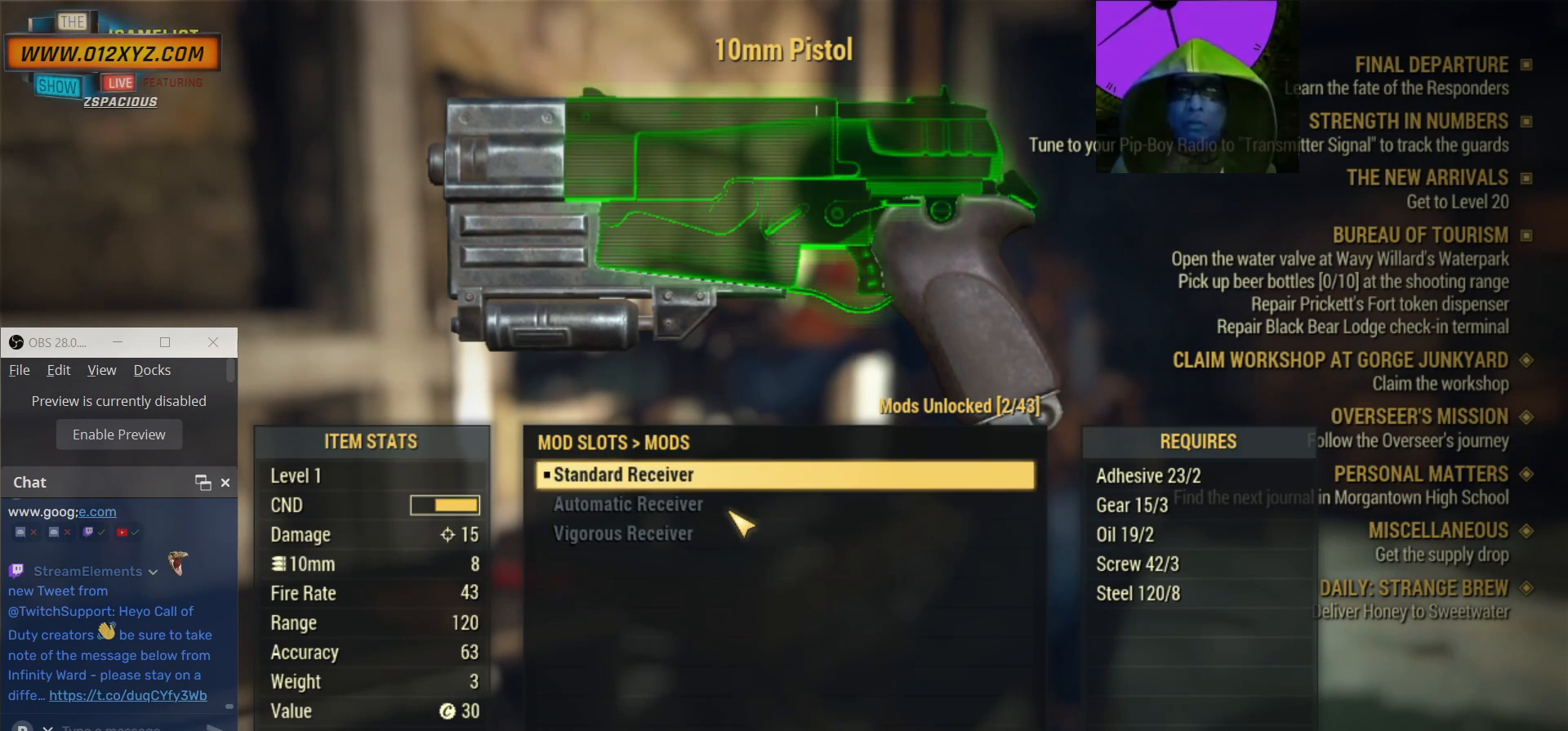
{"keys": [], "mouse": [], "events": []}
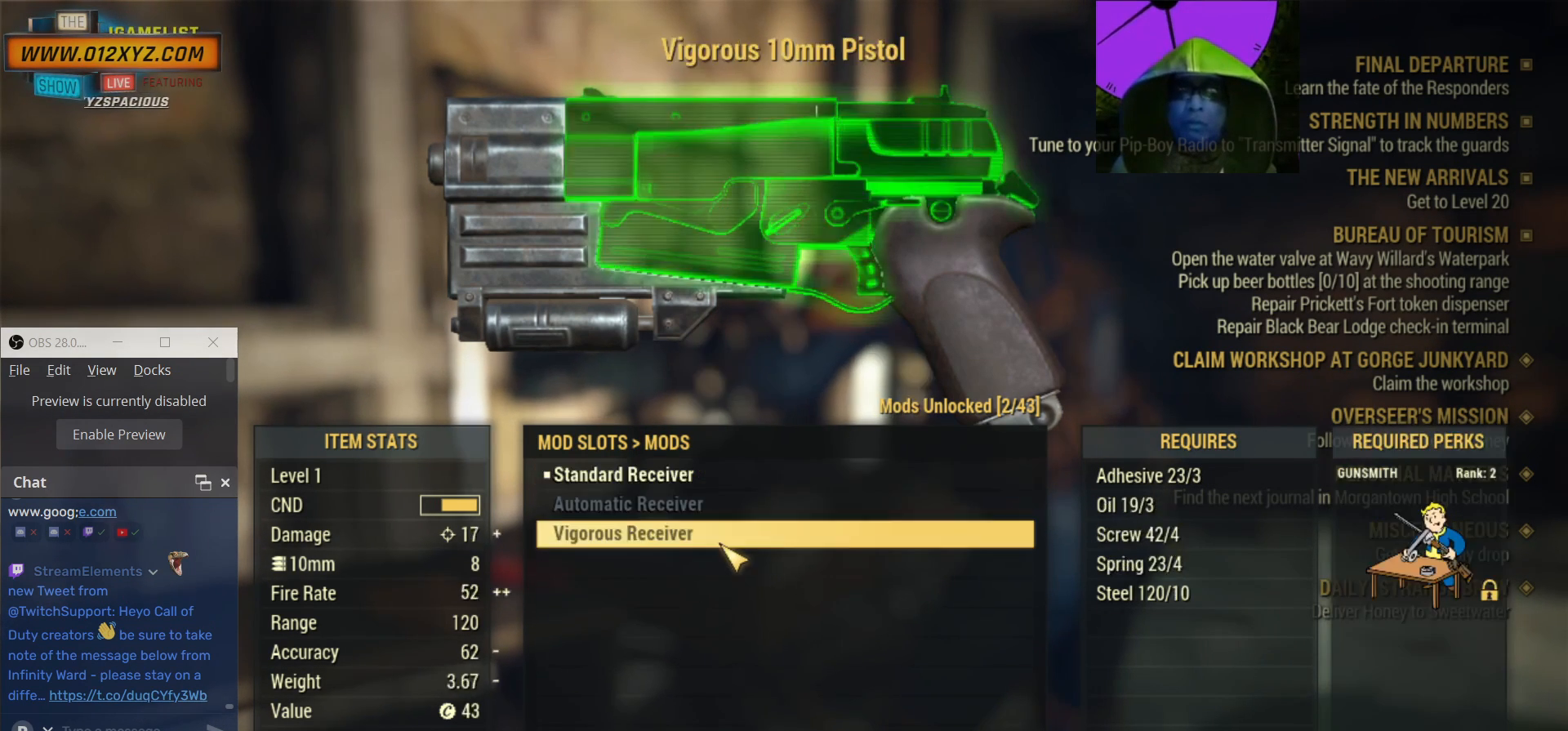
{"keys": [], "mouse": [], "events": []}
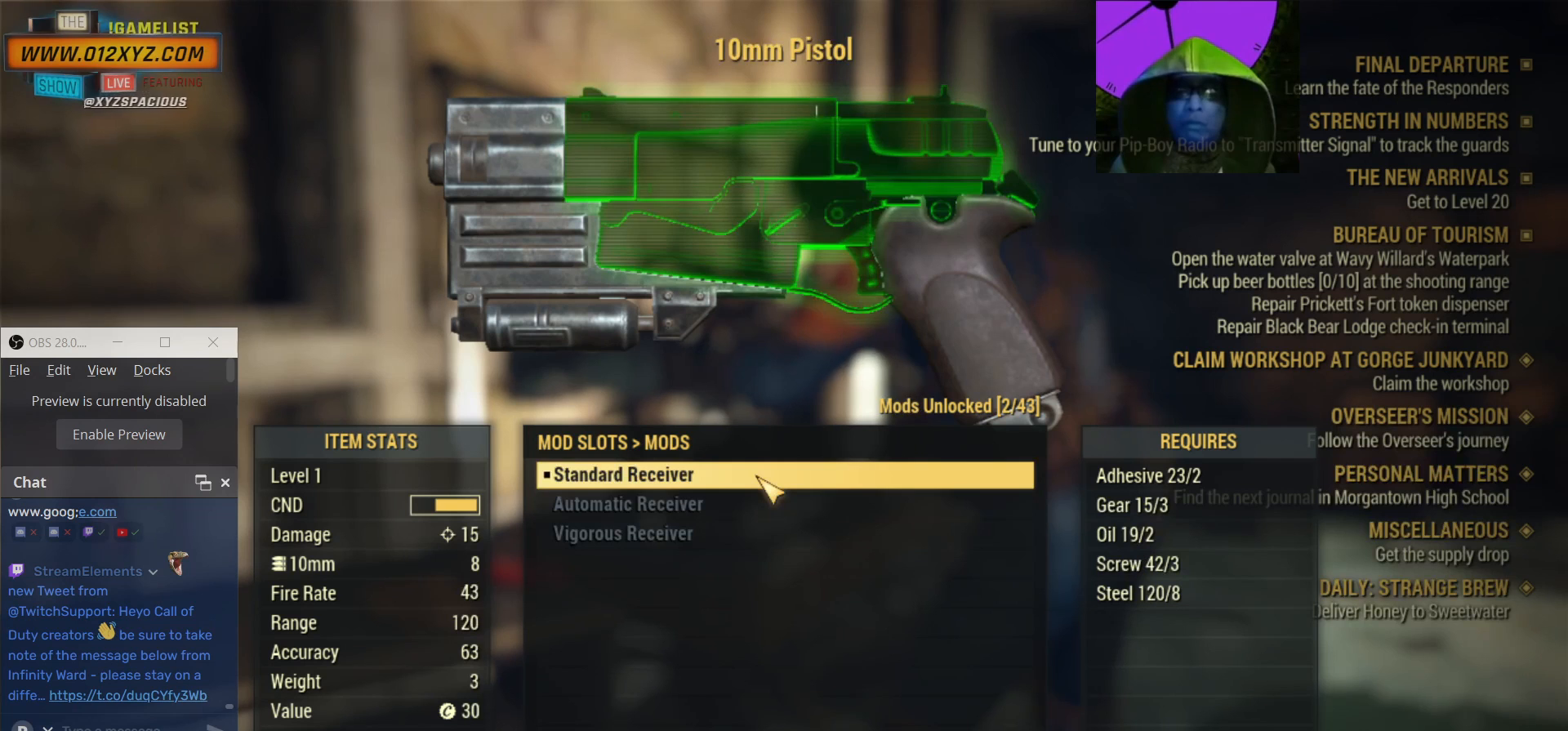
{"keys": [], "mouse": [], "events": [[333, "mouse_left", "down"], [500, "mouse_left", "up"]]}
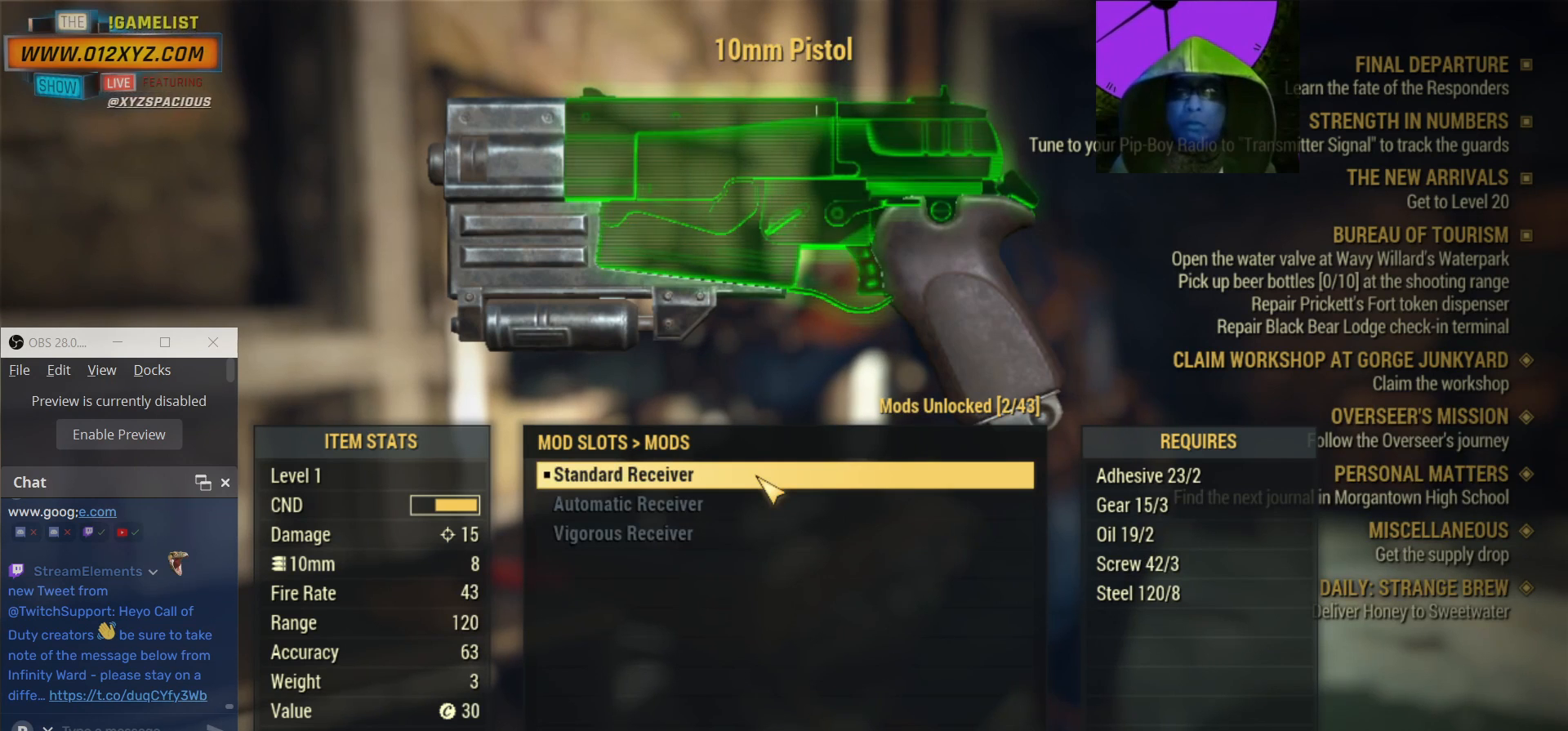
{"keys": [], "mouse": [], "events": []}
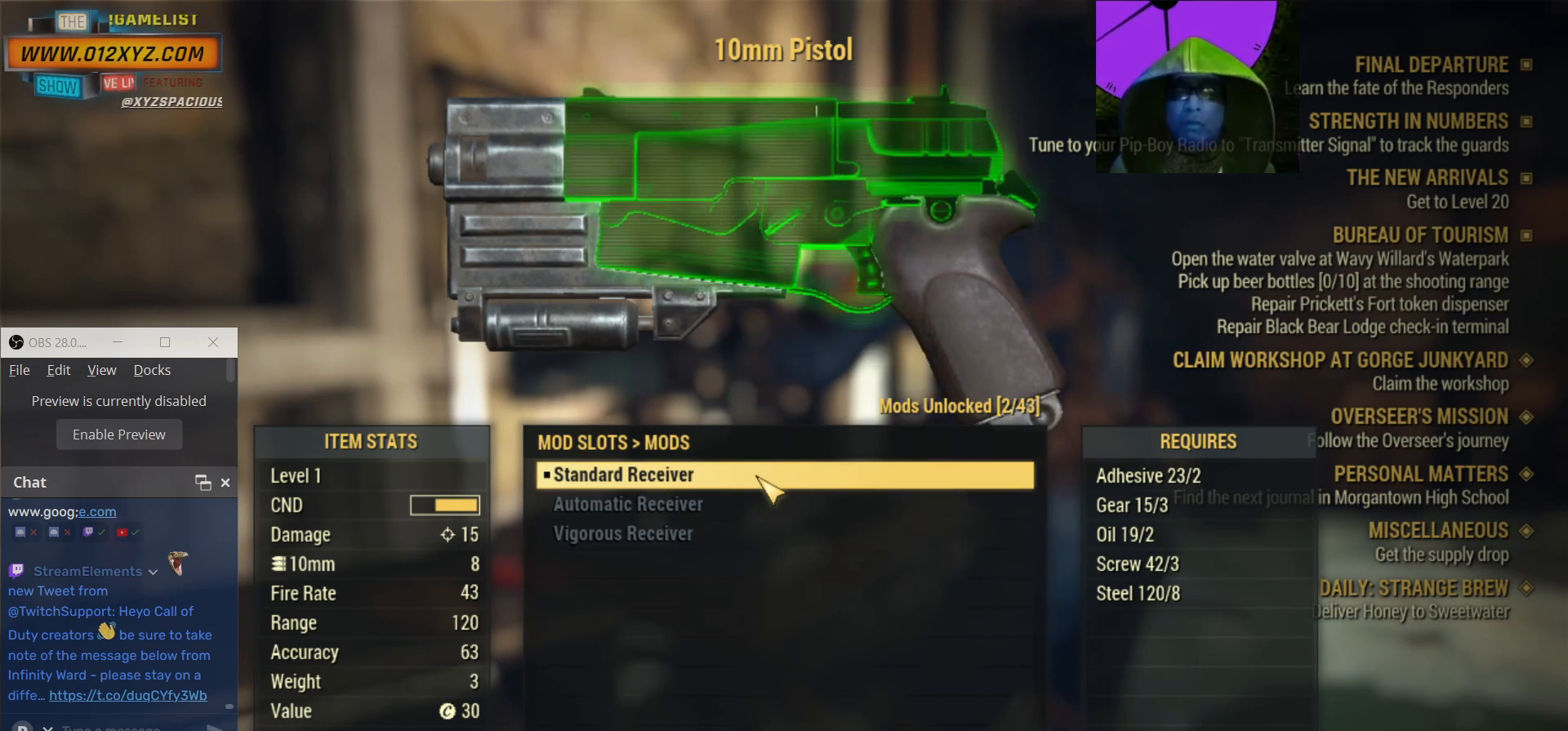
{"keys": [], "mouse": [], "events": []}
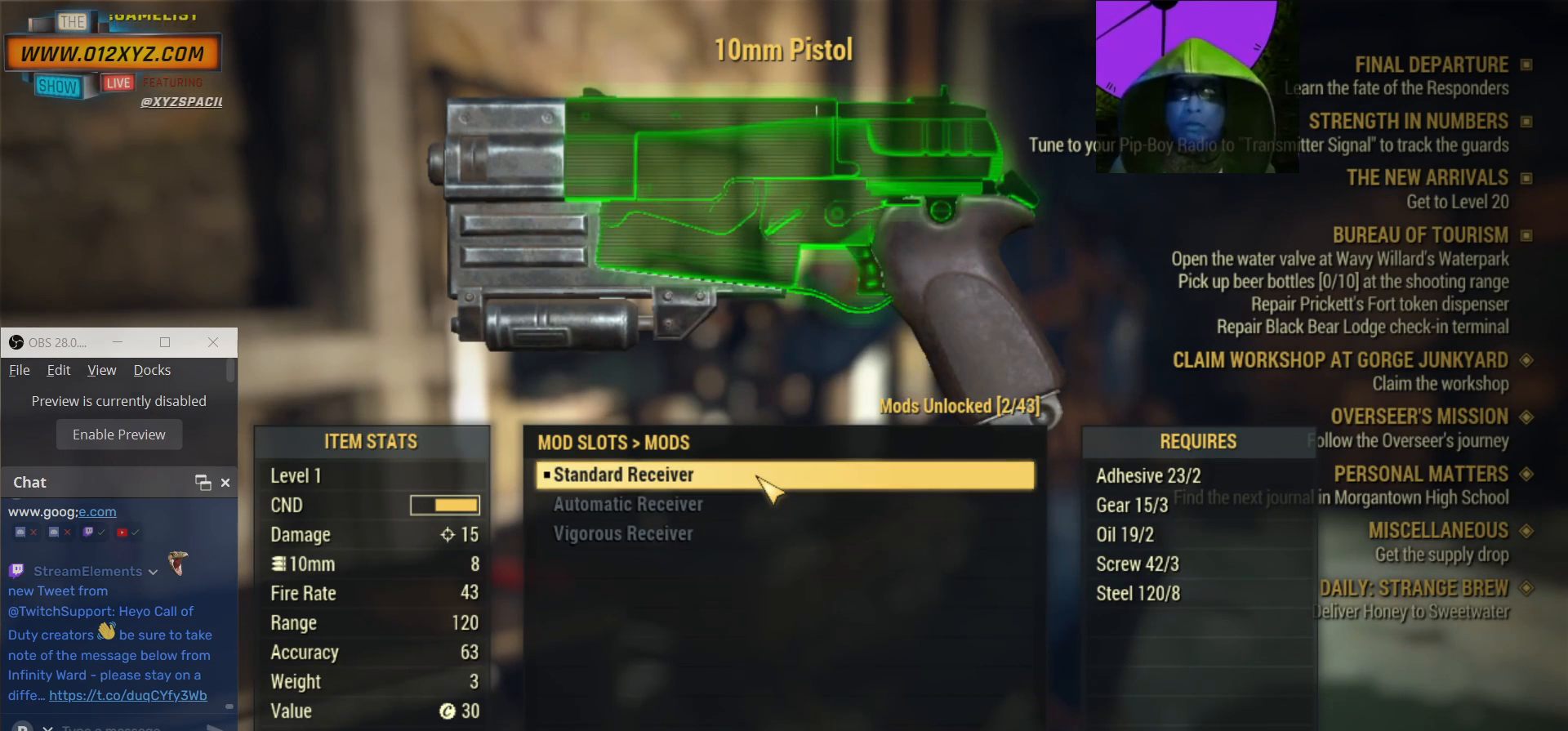
{"keys": [], "mouse": [], "events": []}
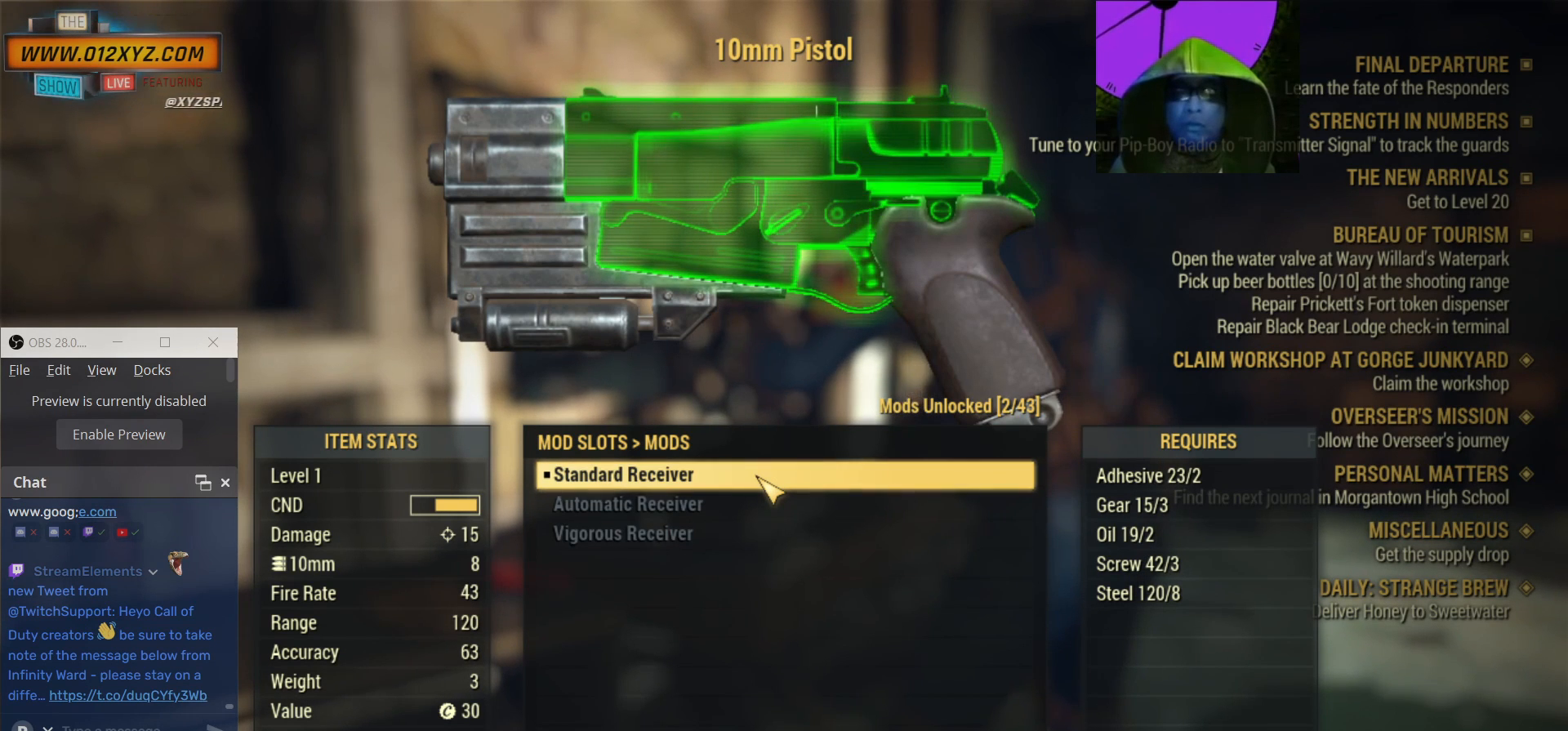
{"keys": [], "mouse": [], "events": []}
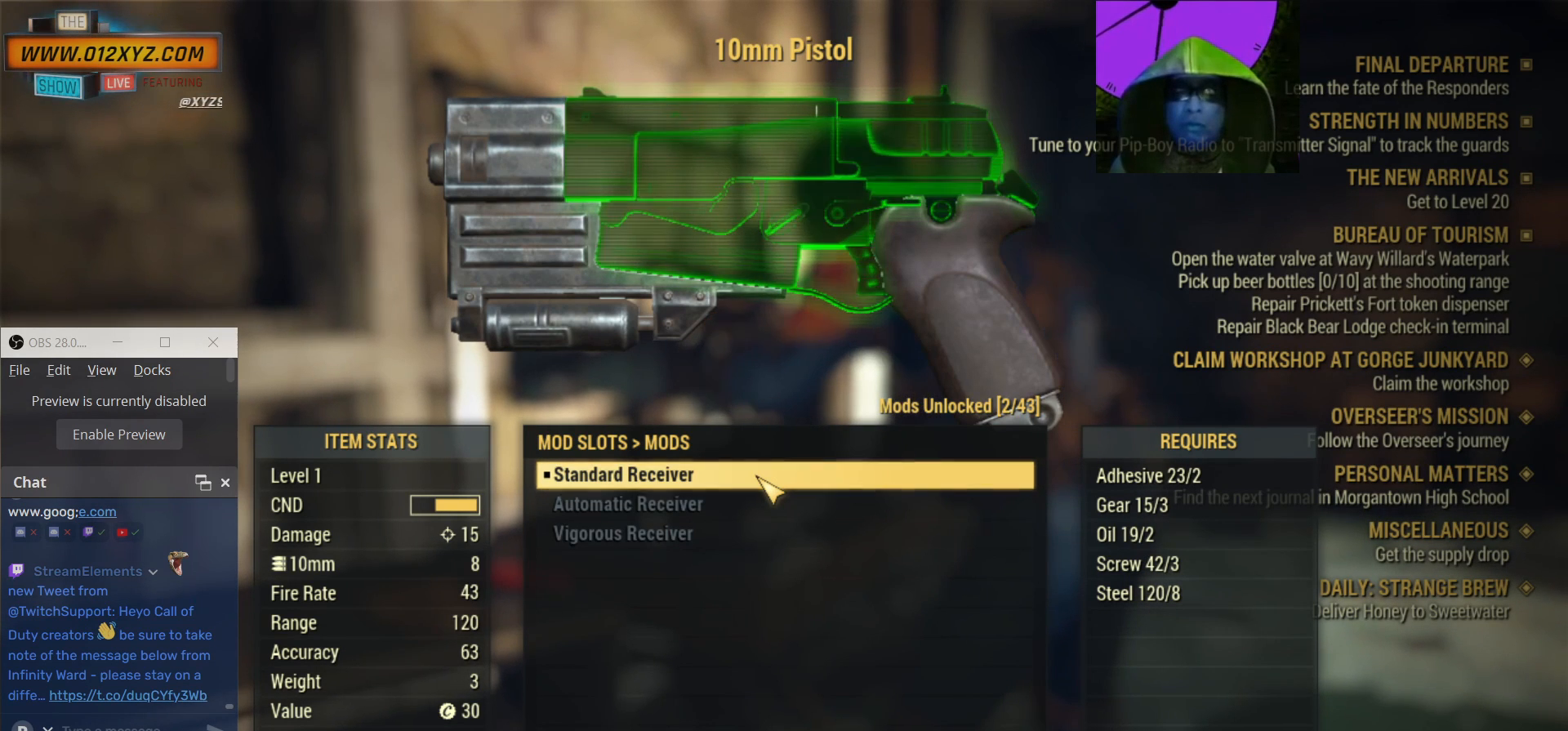
{"keys": [], "mouse": [], "events": []}
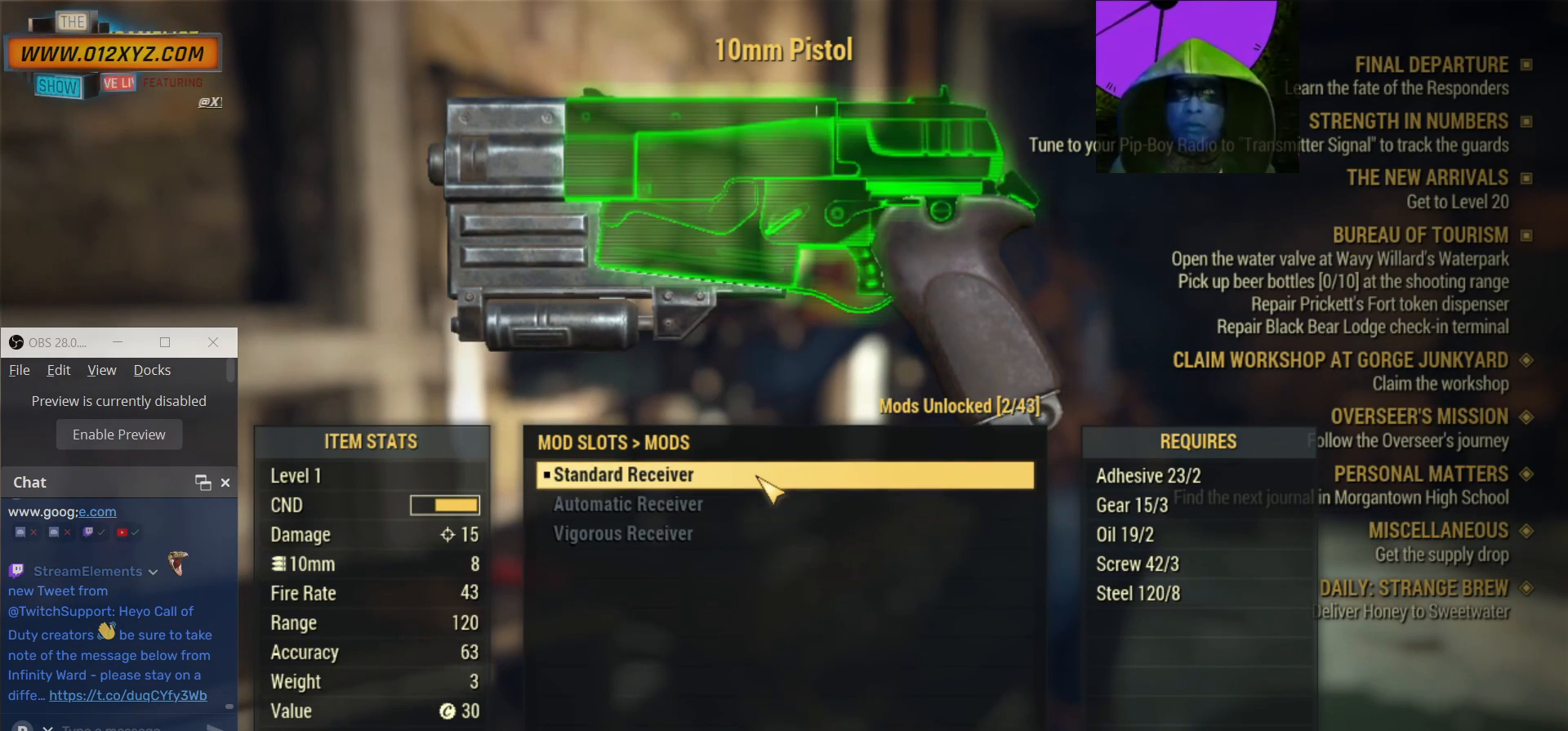
{"keys": [], "mouse": [], "events": [[67, "mouse_left", "down"], [200, "mouse_left", "up"]]}
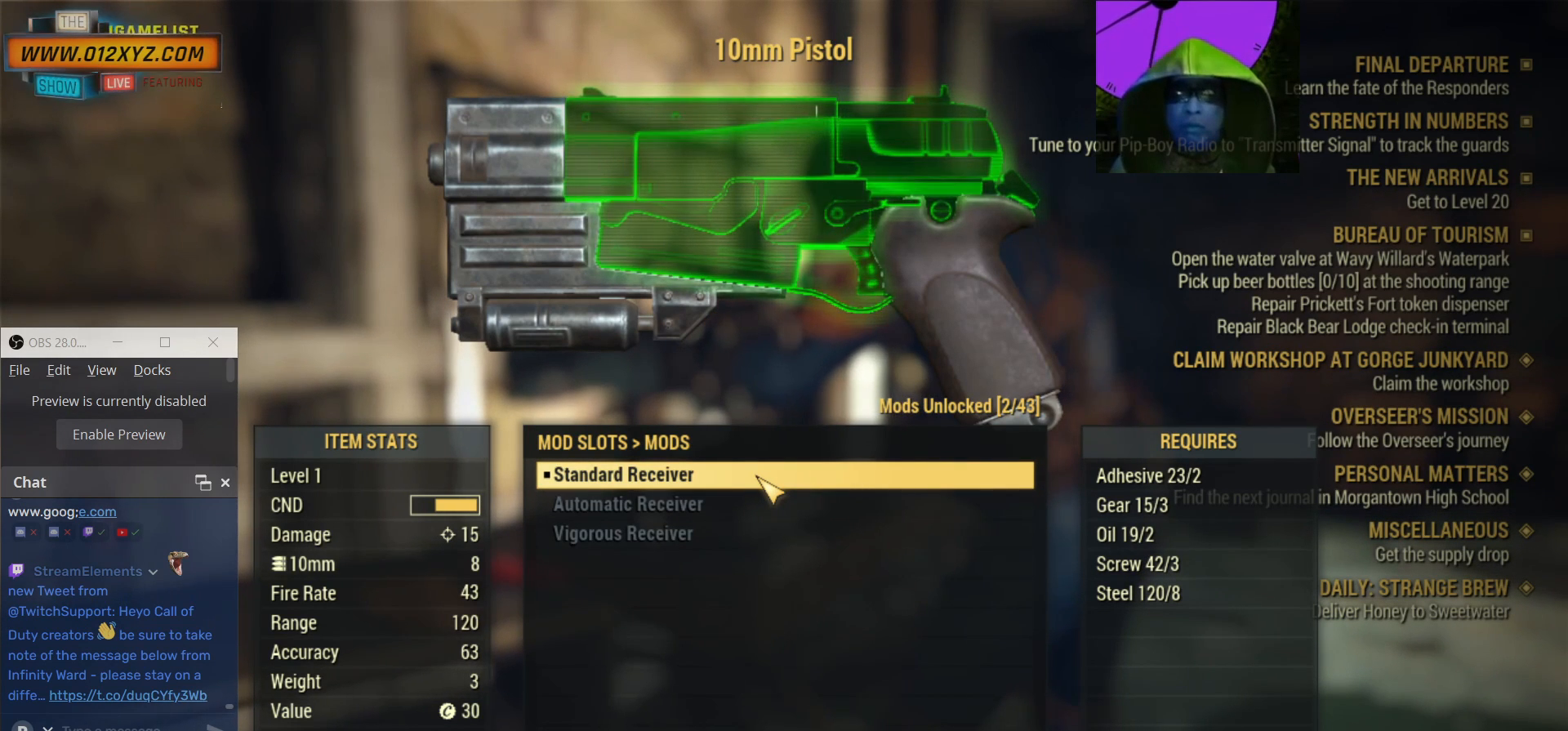
{"keys": ["space"], "mouse": [], "events": [[500, "space", "down"]]}
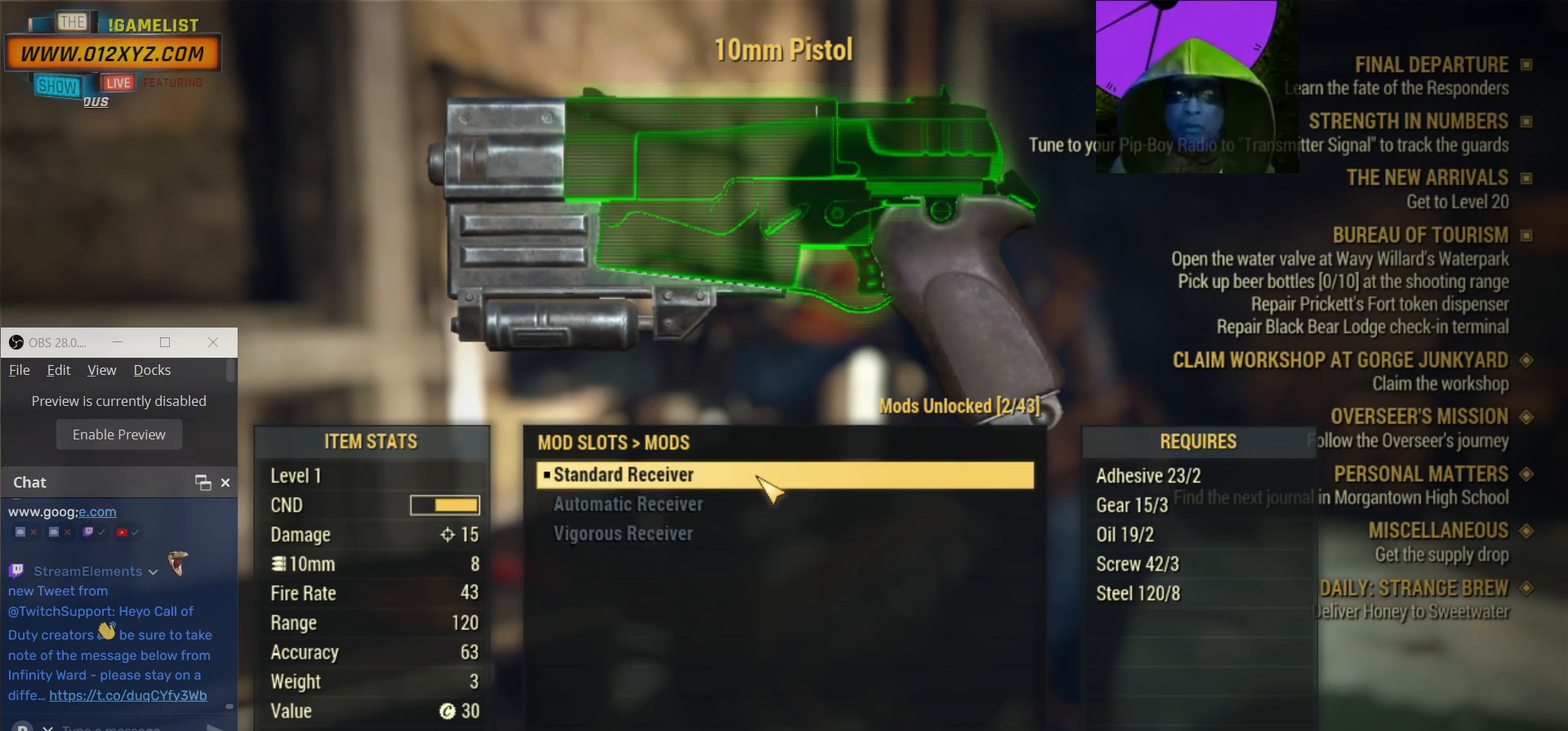
{"keys": [], "mouse": [], "events": [[33, "space", "up"]]}
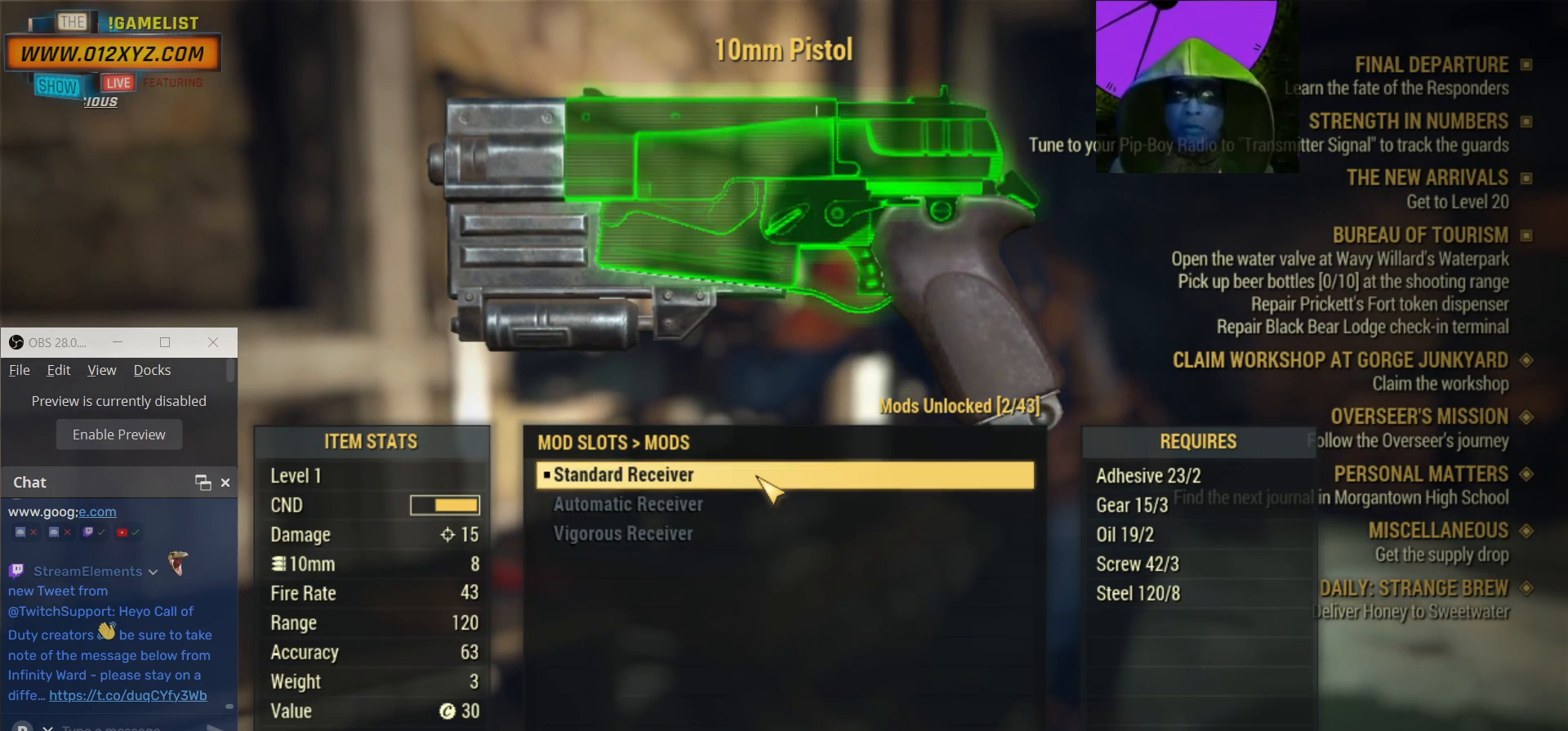
{"keys": [], "mouse": [], "events": []}
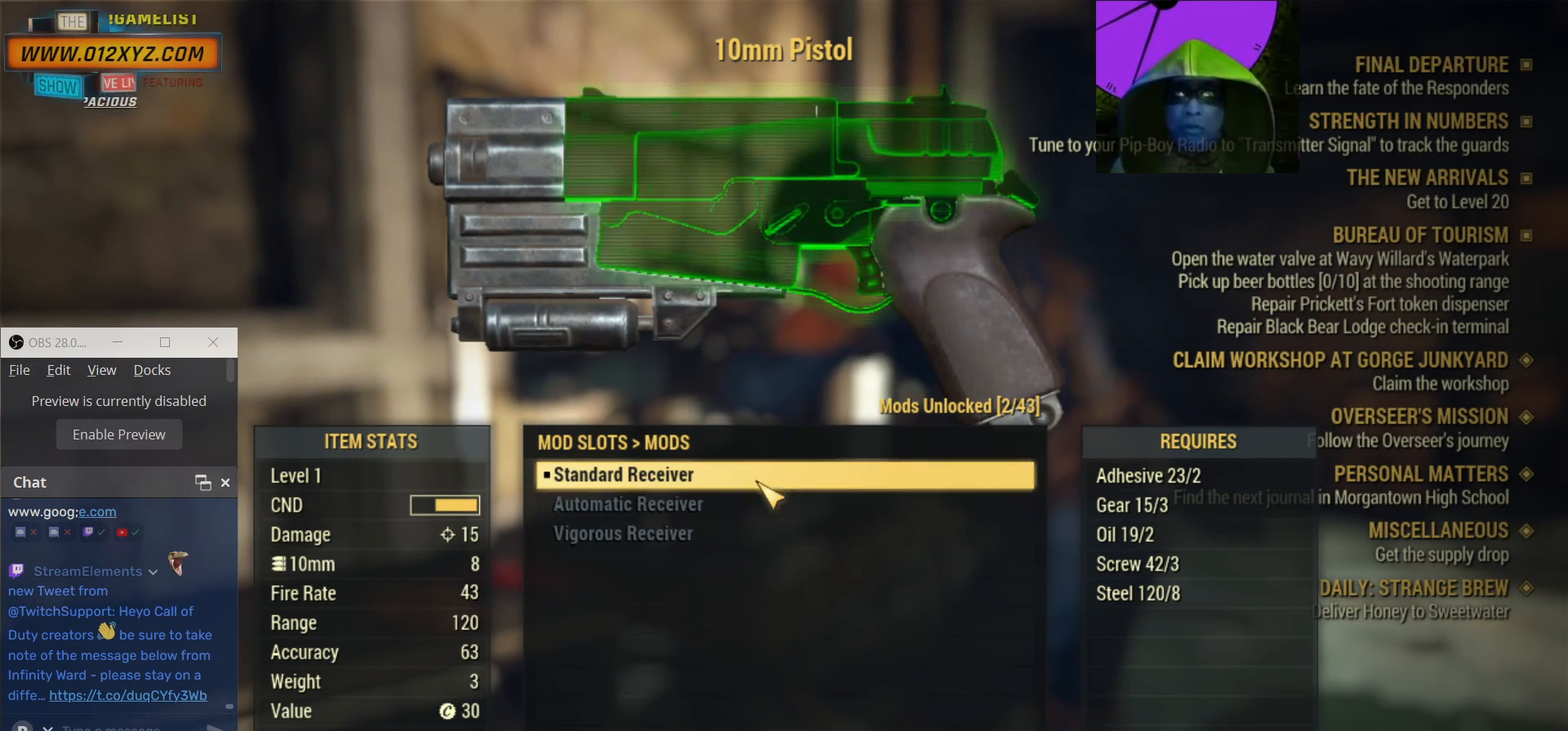
{"keys": [], "mouse": [], "events": []}
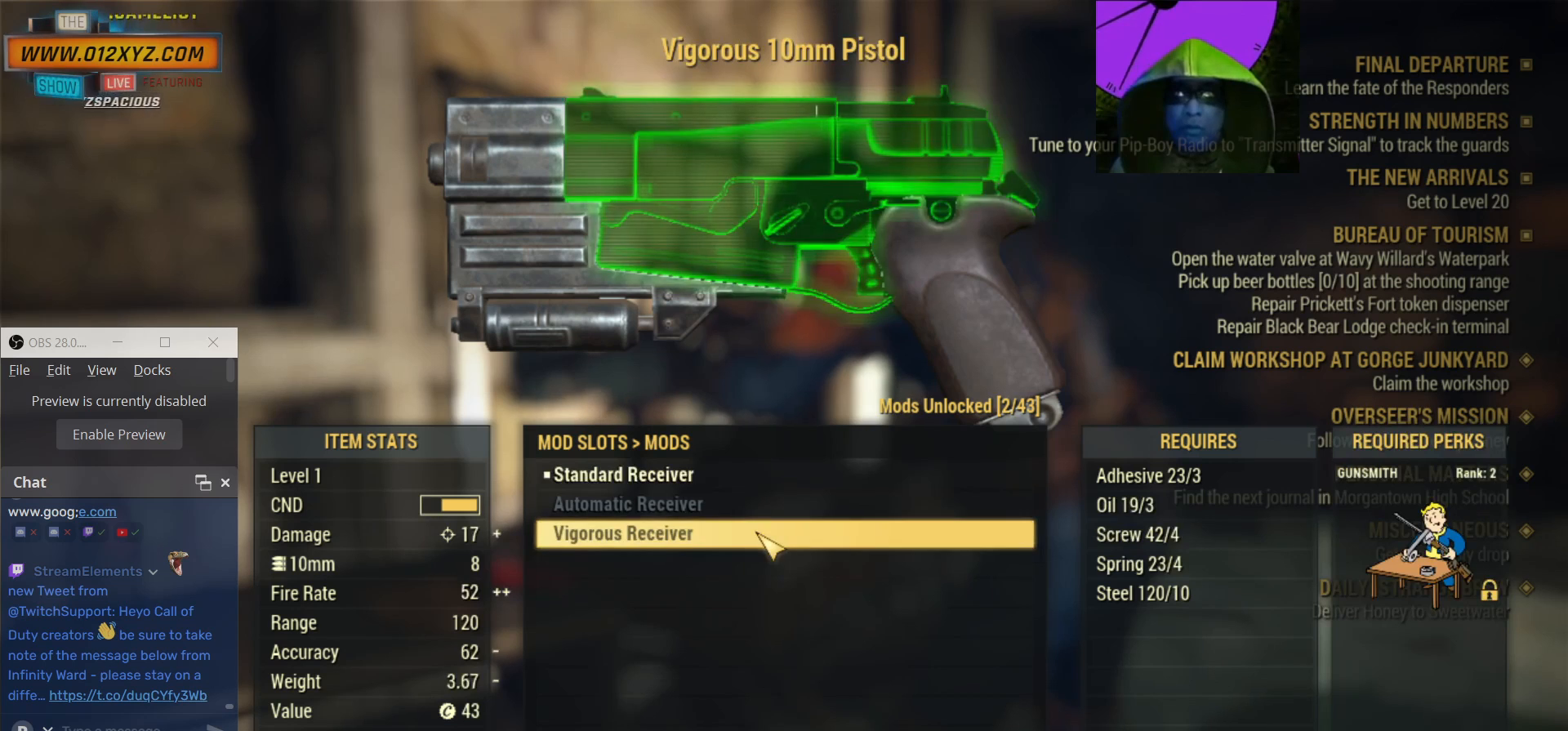
{"keys": [], "mouse": [], "events": []}
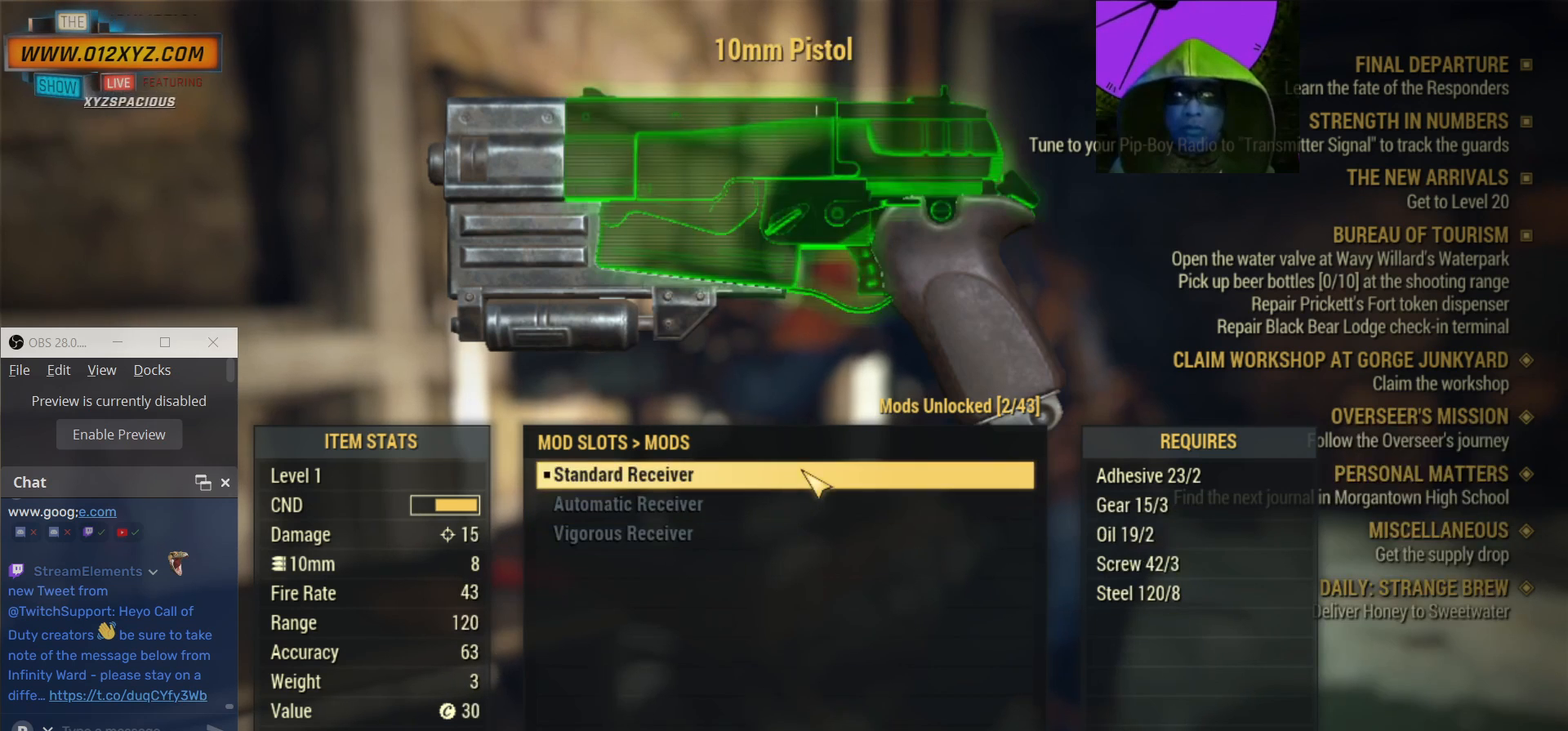
{"keys": [], "mouse": [], "events": []}
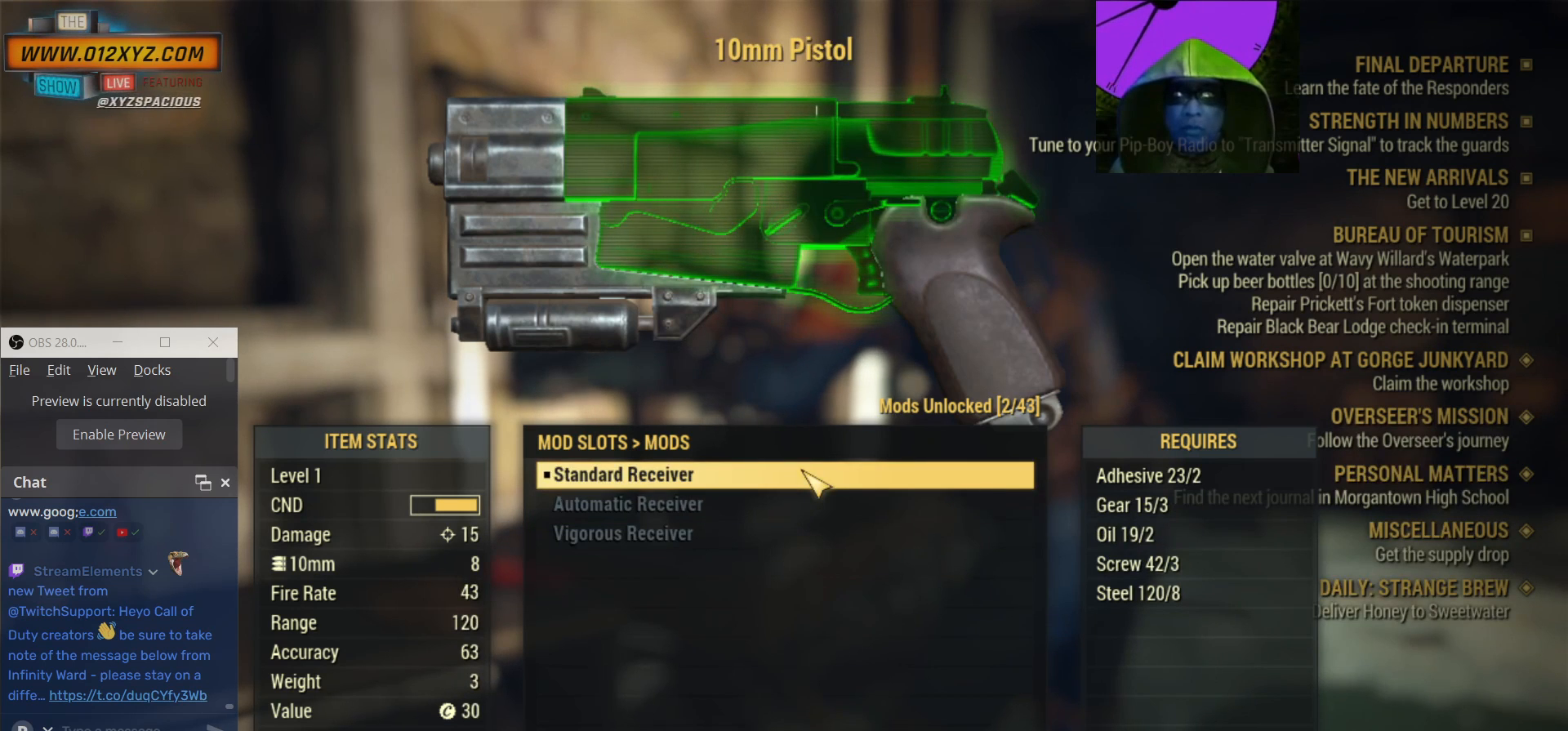
{"keys": [], "mouse": [], "events": []}
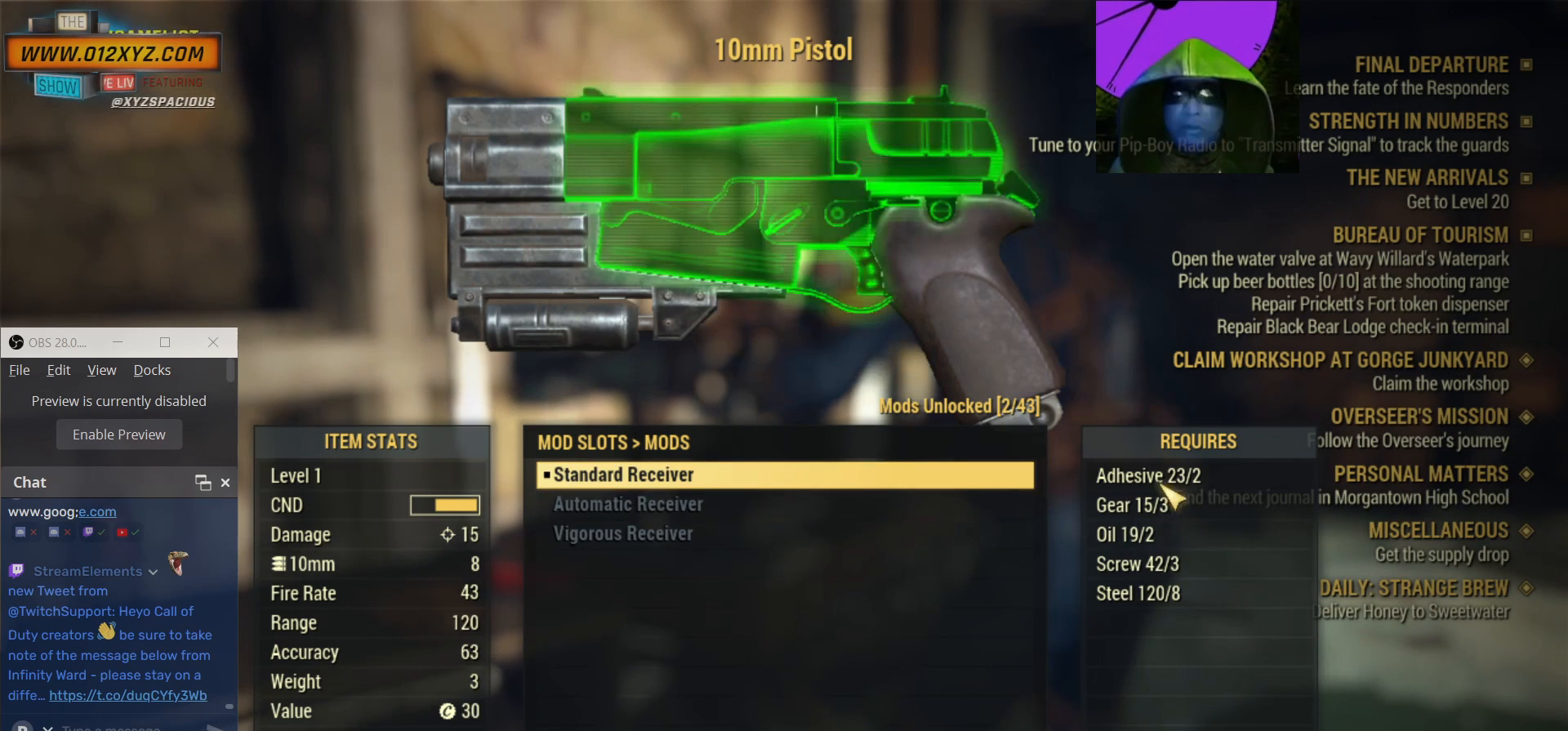
{"keys": [], "mouse": [], "events": []}